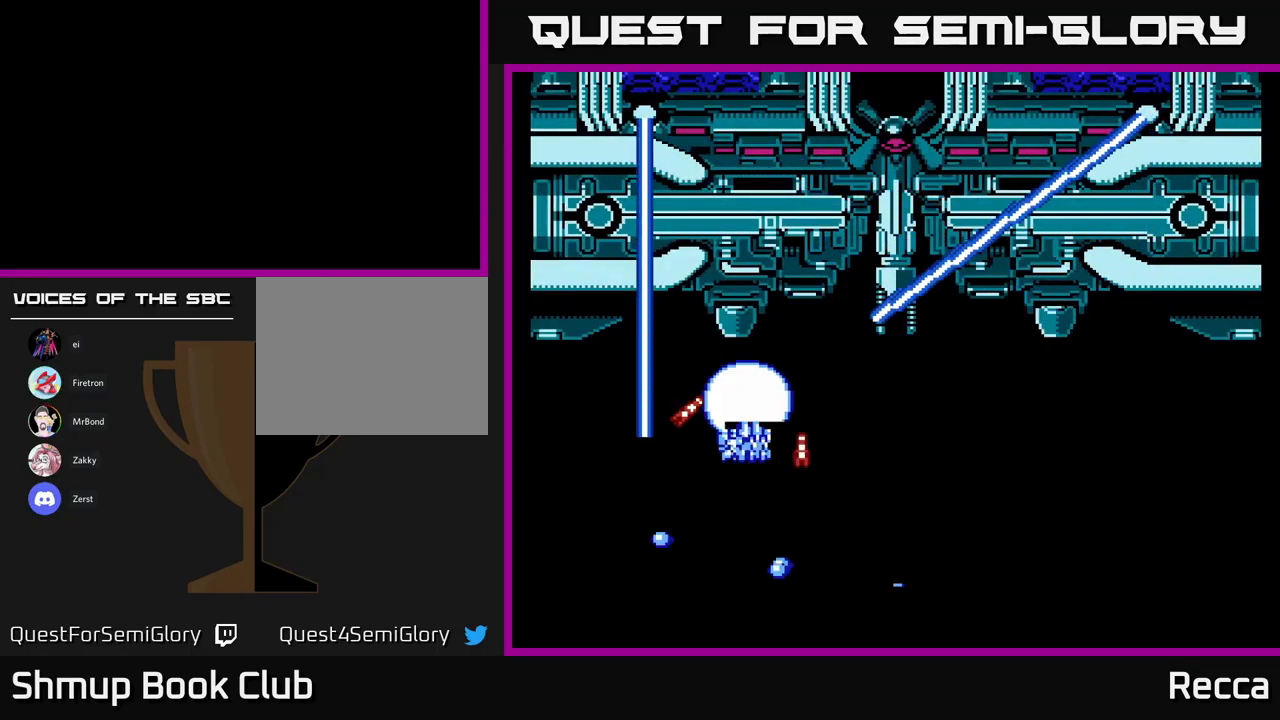
Gameplay with a controller (Xbox layout); each line is a JSON object with the inputs held at the frame after it. "events" lists button and stick changes between this image and that frame as [ms after this image, input, new state], when the widget could be followed in between. Not read: left_stick right_stick.
{"buttons": ["DPAD_RIGHT"], "events": [[34, "DPAD_DOWN", "down"], [384, "DPAD_DOWN", "up"]]}
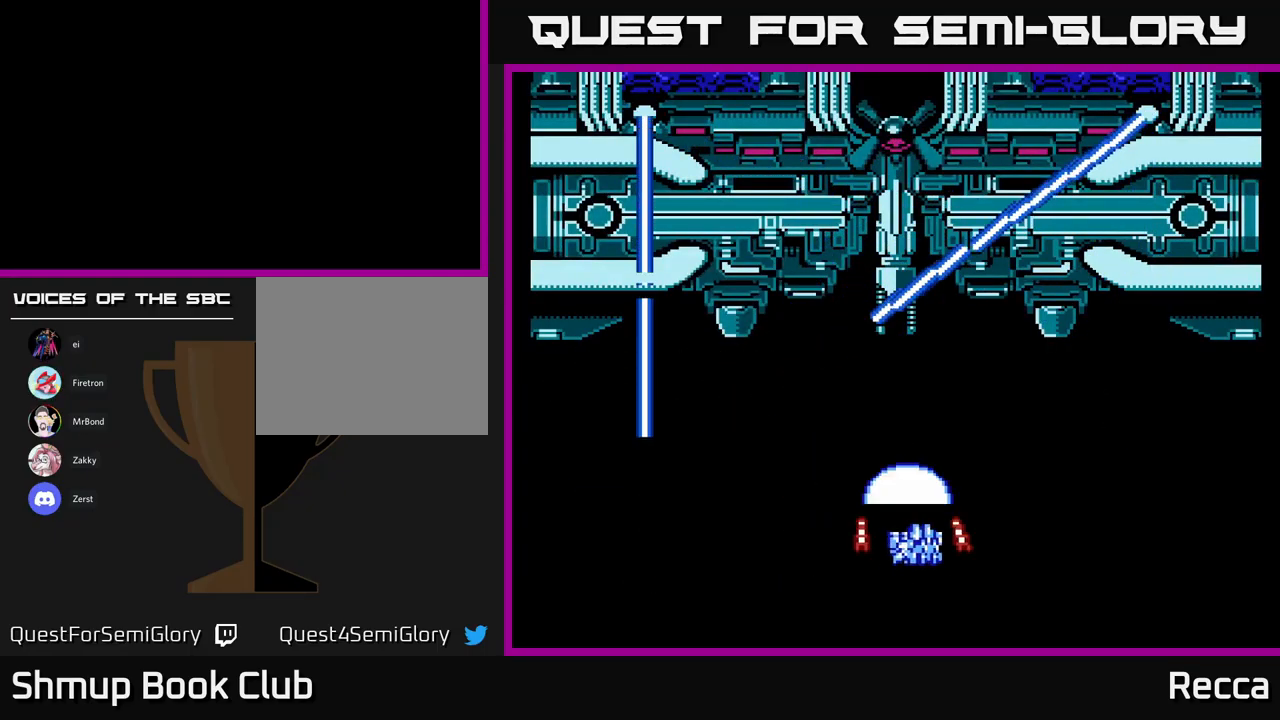
{"buttons": ["DPAD_UP"], "events": [[217, "DPAD_RIGHT", "up"], [234, "DPAD_LEFT", "down"], [250, "DPAD_UP", "down"], [434, "DPAD_LEFT", "up"]]}
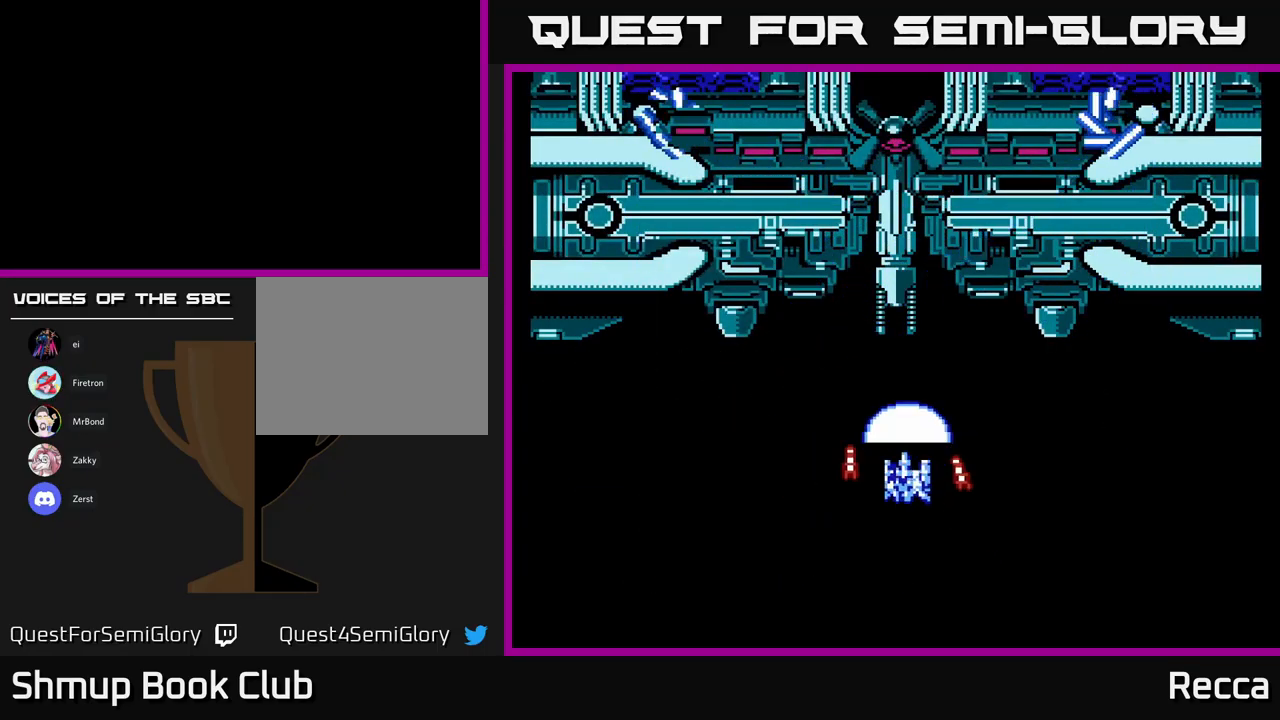
{"buttons": ["DPAD_DOWN"], "events": [[134, "DPAD_LEFT", "down"], [184, "DPAD_LEFT", "up"], [317, "X", "down"], [350, "DPAD_RIGHT", "down"], [350, "DPAD_UP", "up"], [400, "DPAD_DOWN", "down"], [417, "DPAD_RIGHT", "up"], [434, "X", "up"]]}
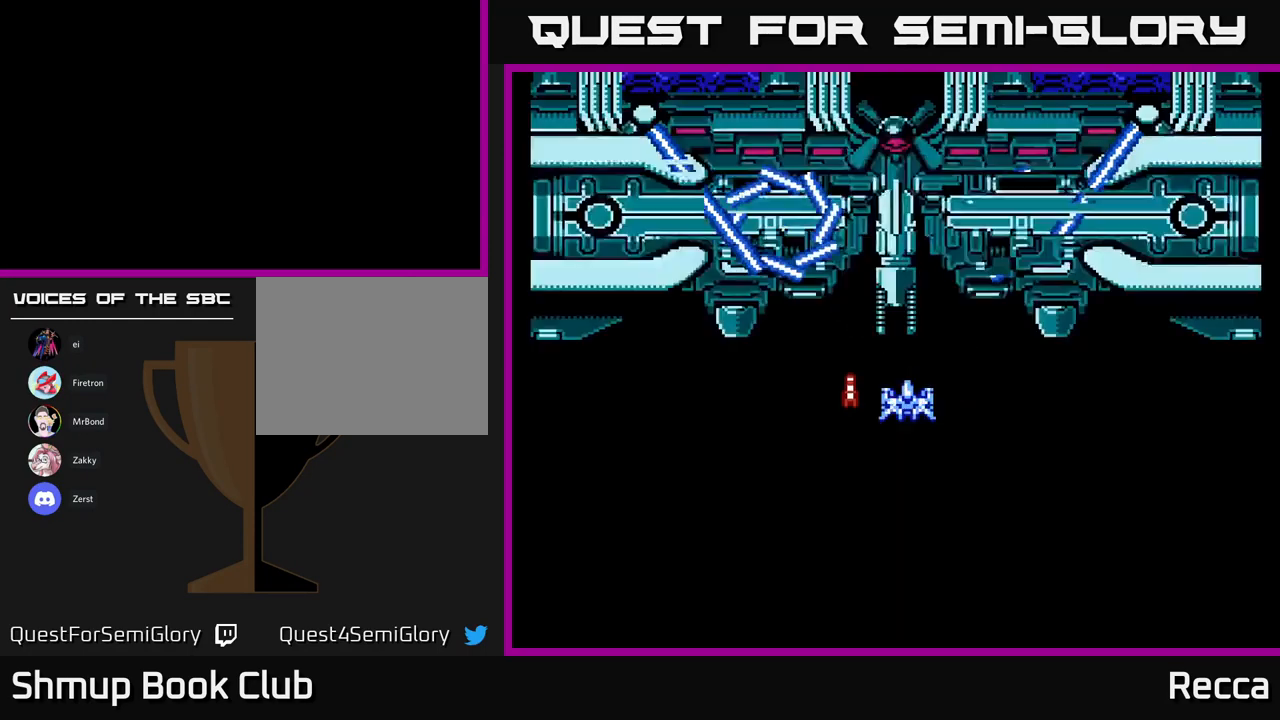
{"buttons": ["DPAD_DOWN", "DPAD_RIGHT"], "events": [[34, "DPAD_RIGHT", "down"], [117, "DPAD_RIGHT", "up"], [200, "DPAD_RIGHT", "down"]]}
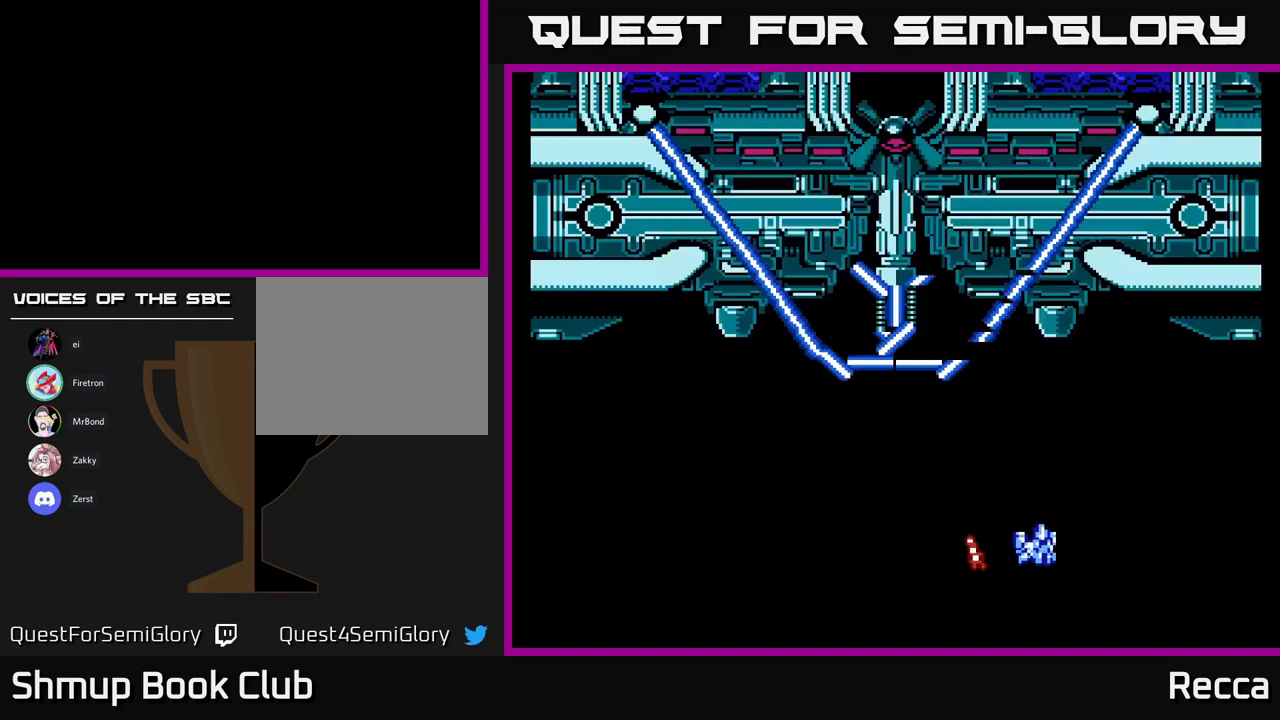
{"buttons": [], "events": [[50, "DPAD_DOWN", "up"], [367, "DPAD_RIGHT", "up"]]}
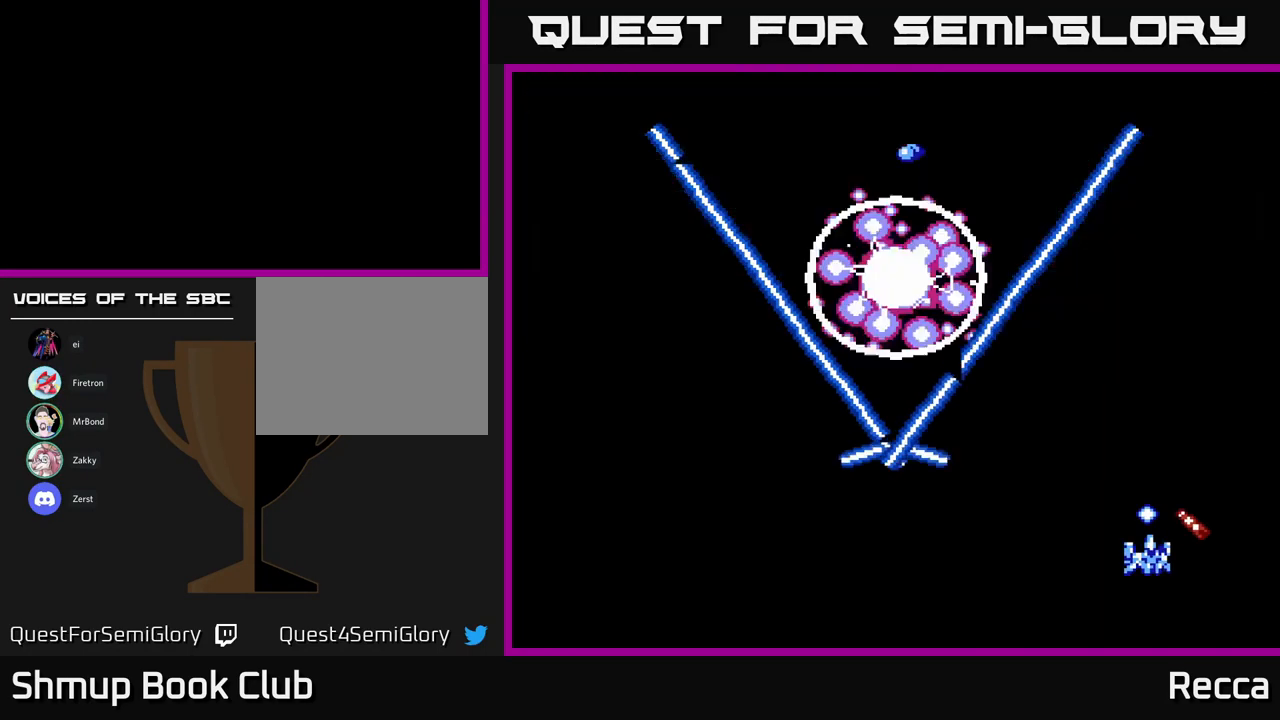
{"buttons": [], "events": []}
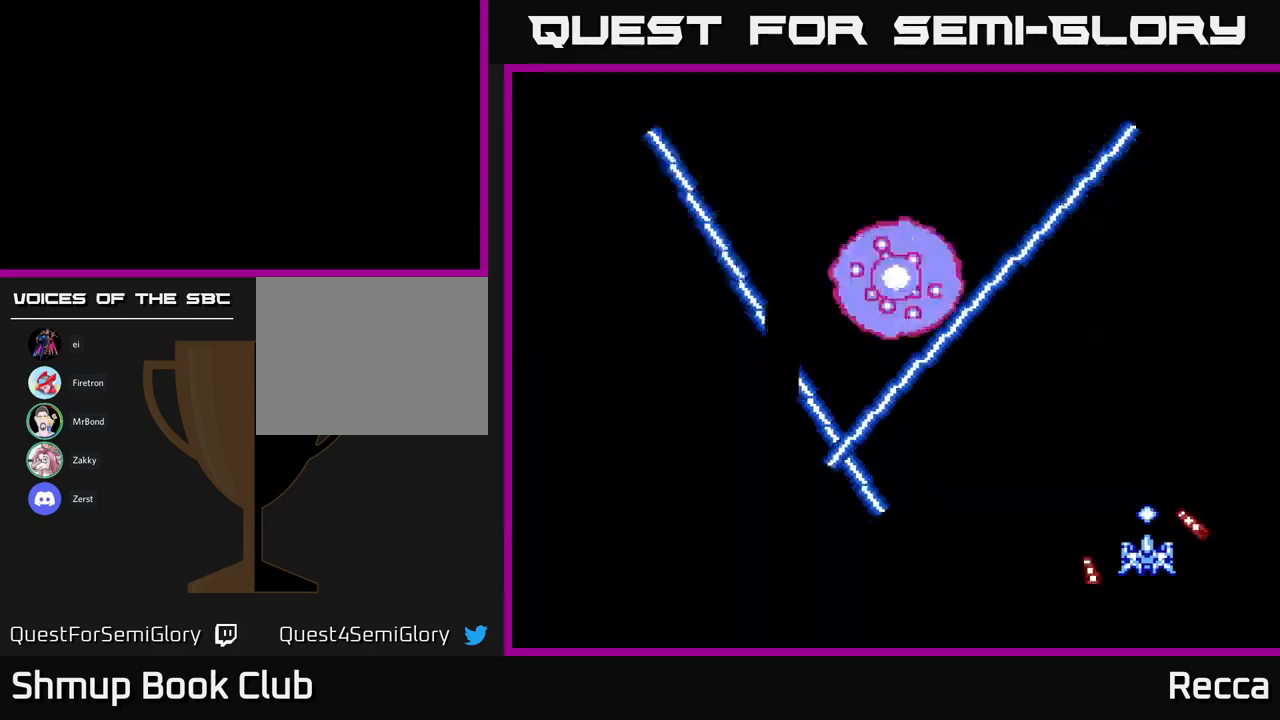
{"buttons": [], "events": []}
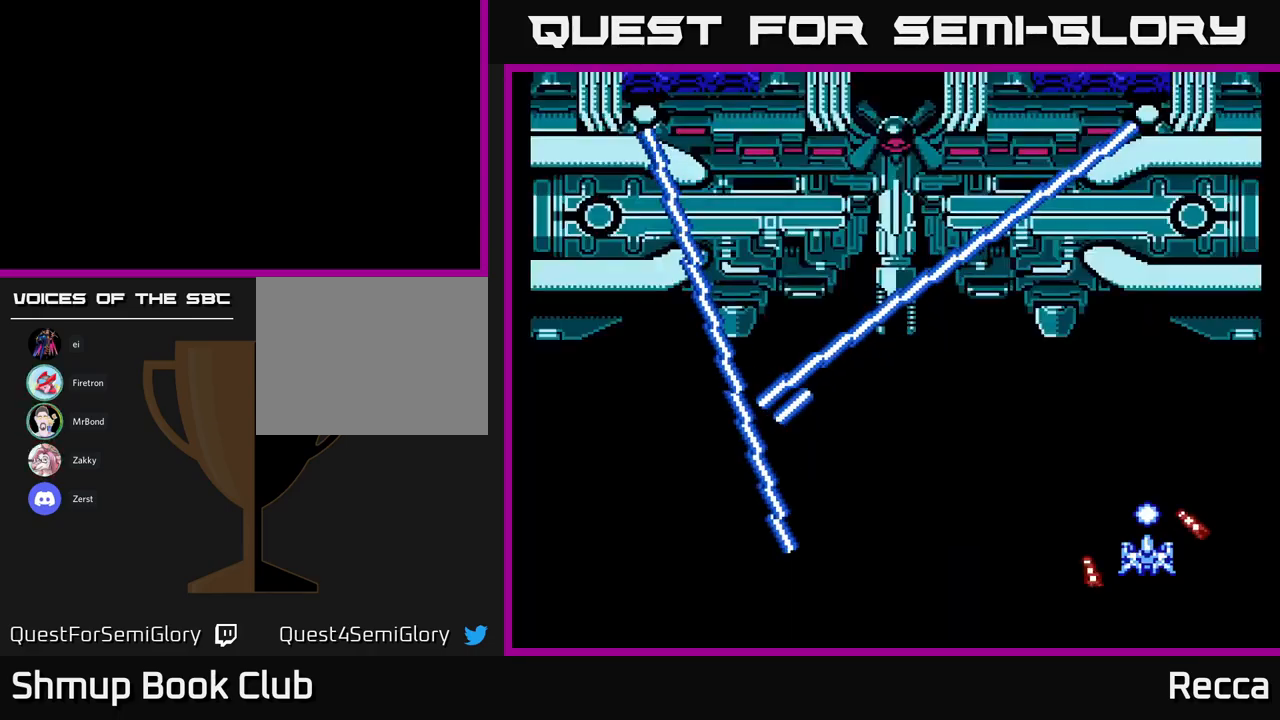
{"buttons": [], "events": []}
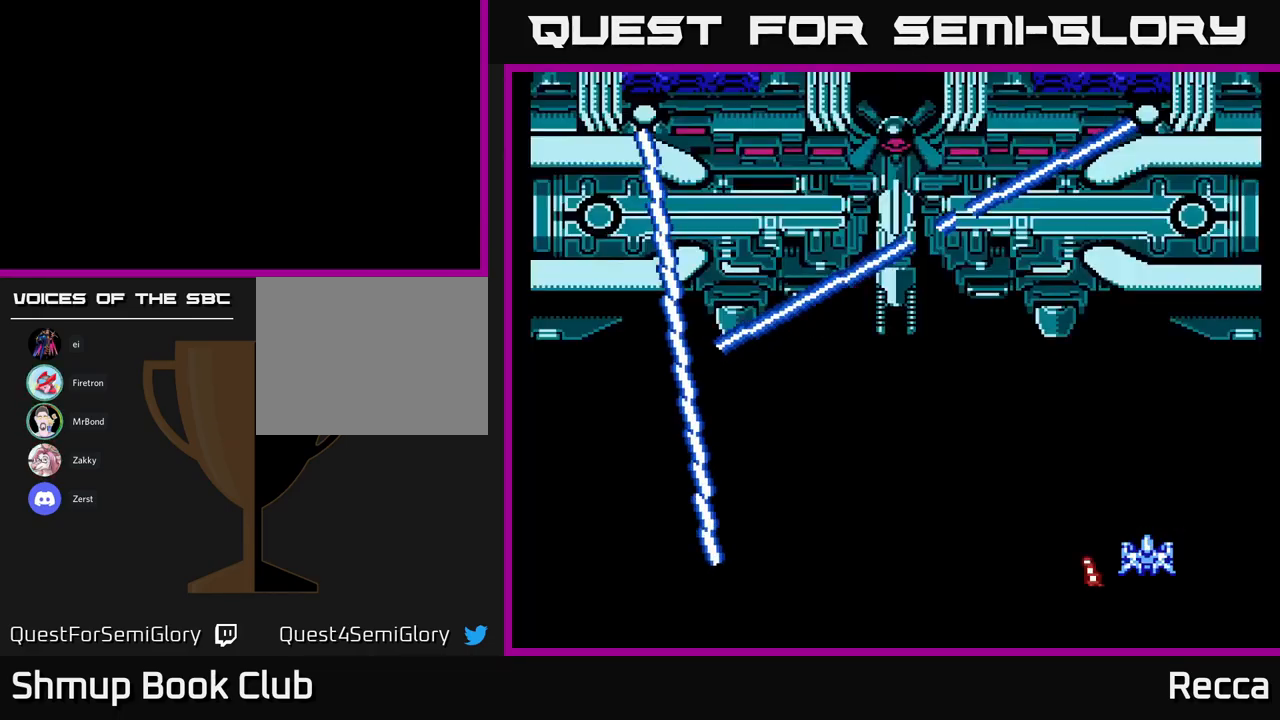
{"buttons": ["A"], "events": [[383, "A", "down"]]}
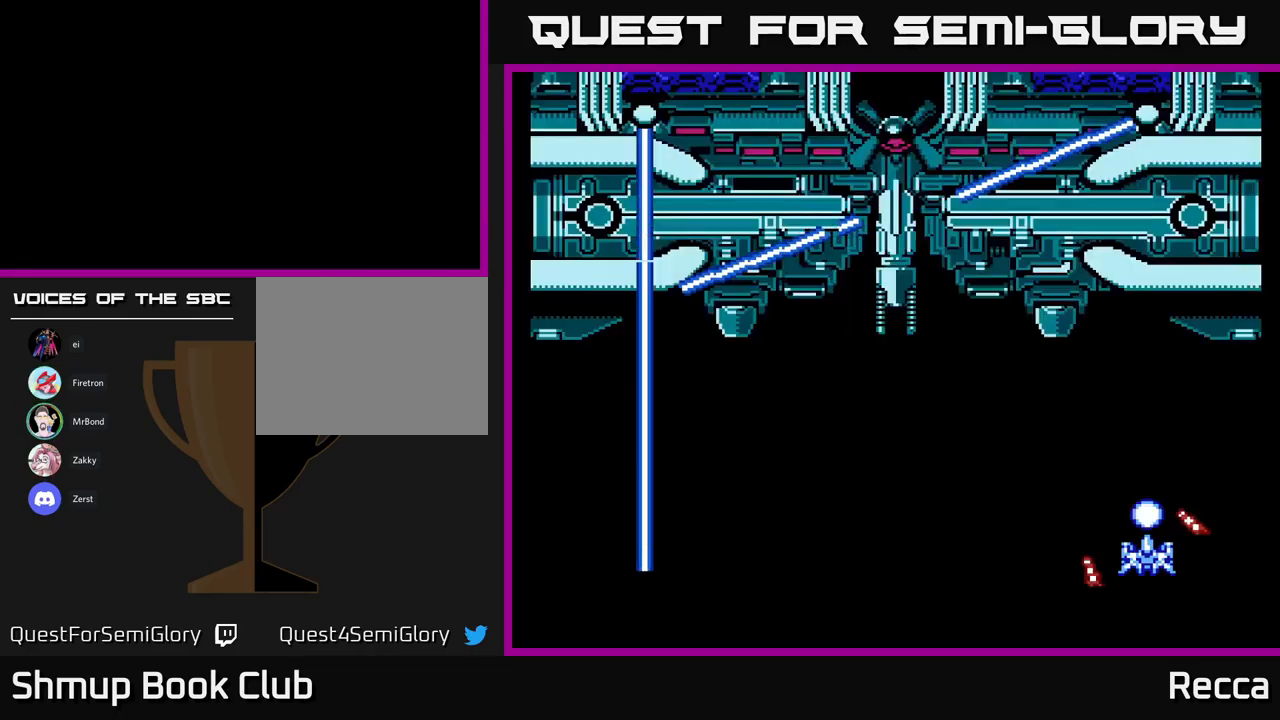
{"buttons": ["A"], "events": []}
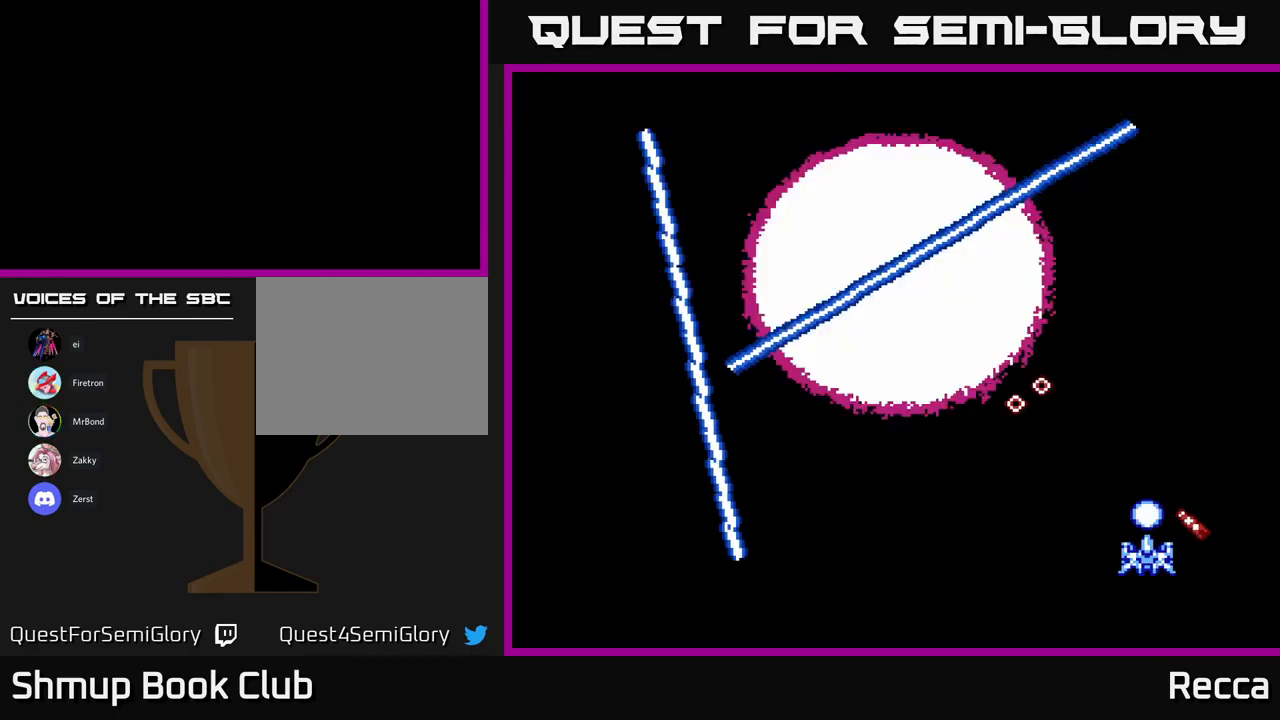
{"buttons": ["A"], "events": []}
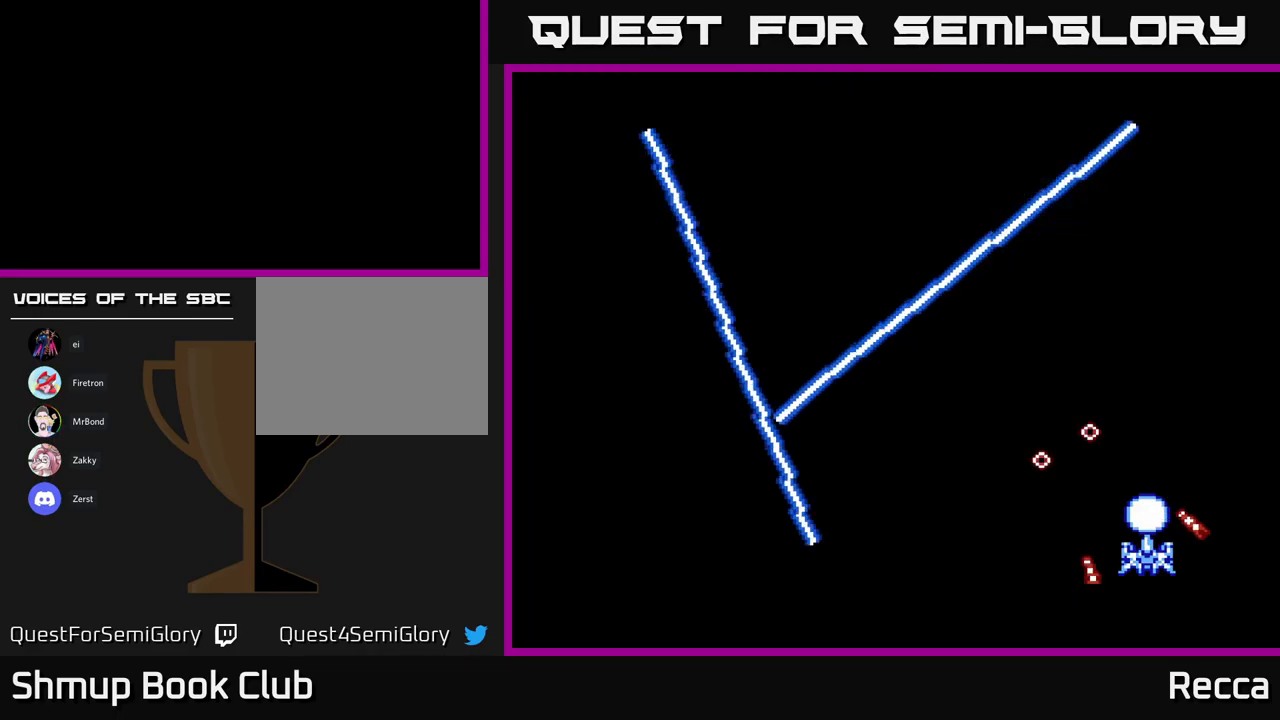
{"buttons": [], "events": [[133, "A", "up"]]}
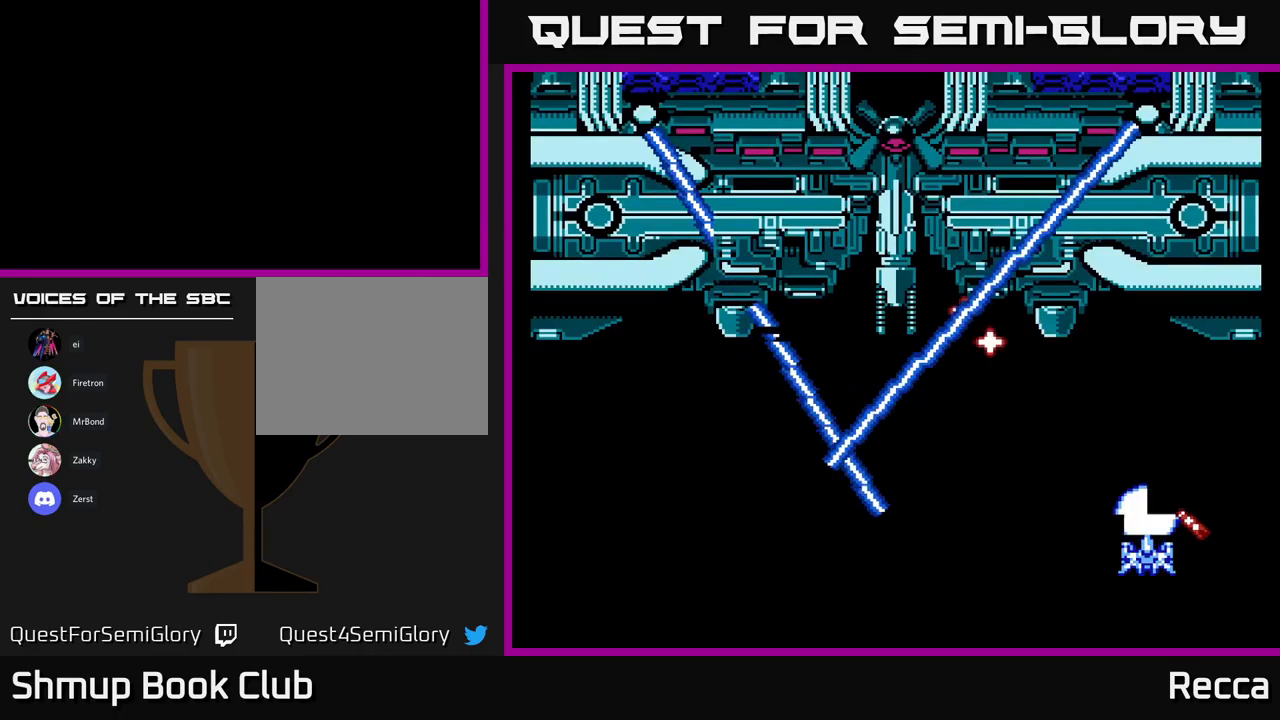
{"buttons": [], "events": []}
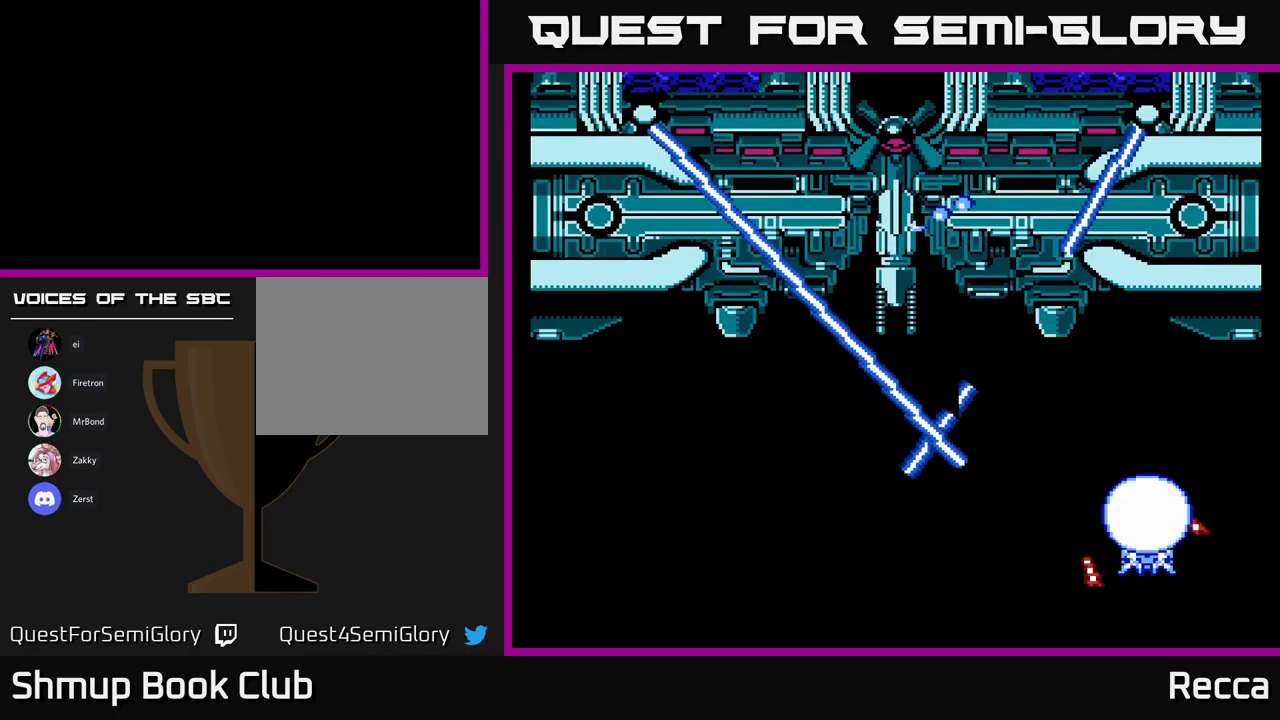
{"buttons": ["DPAD_RIGHT"], "events": [[333, "DPAD_RIGHT", "down"]]}
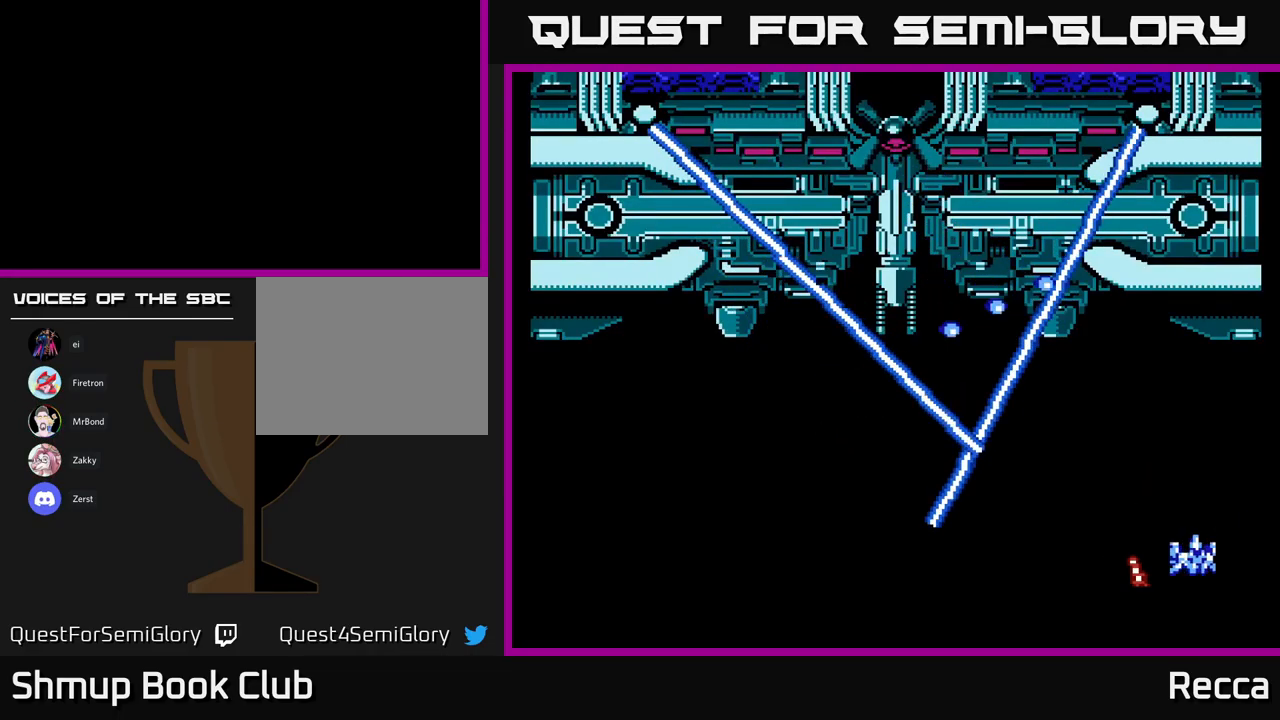
{"buttons": [], "events": [[33, "DPAD_RIGHT", "up"]]}
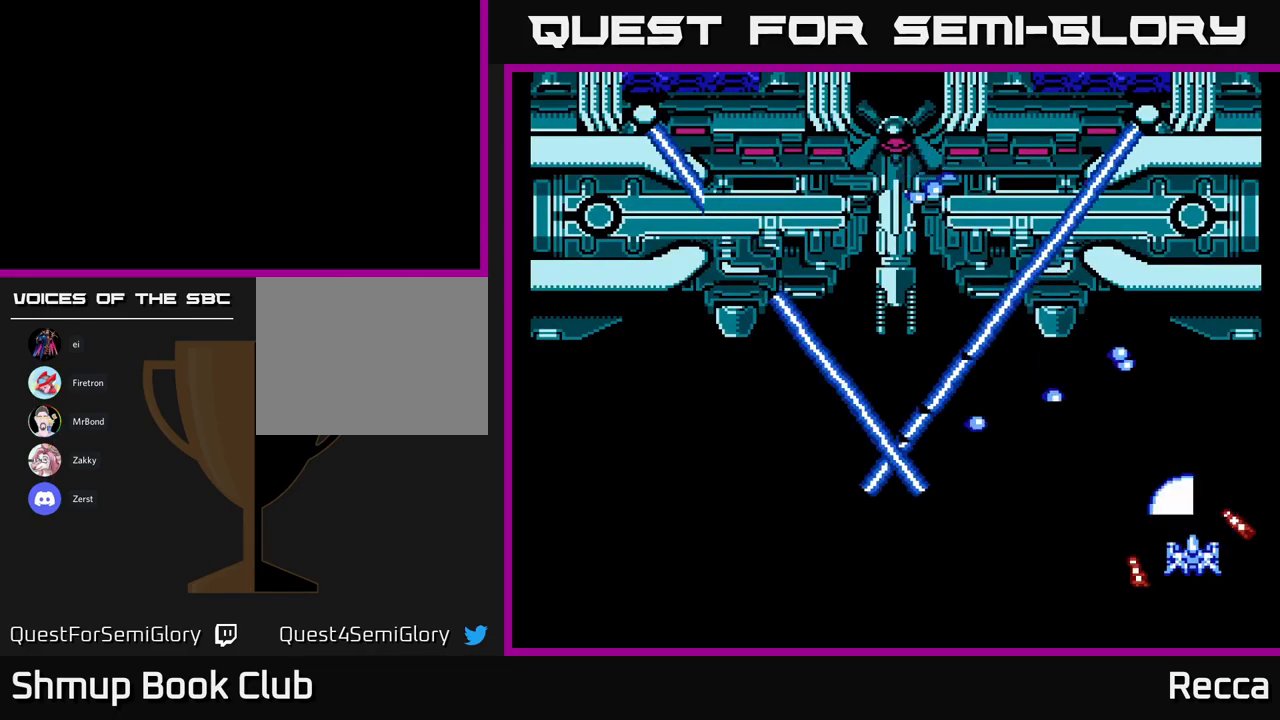
{"buttons": [], "events": [[183, "DPAD_UP", "down"], [383, "DPAD_UP", "up"]]}
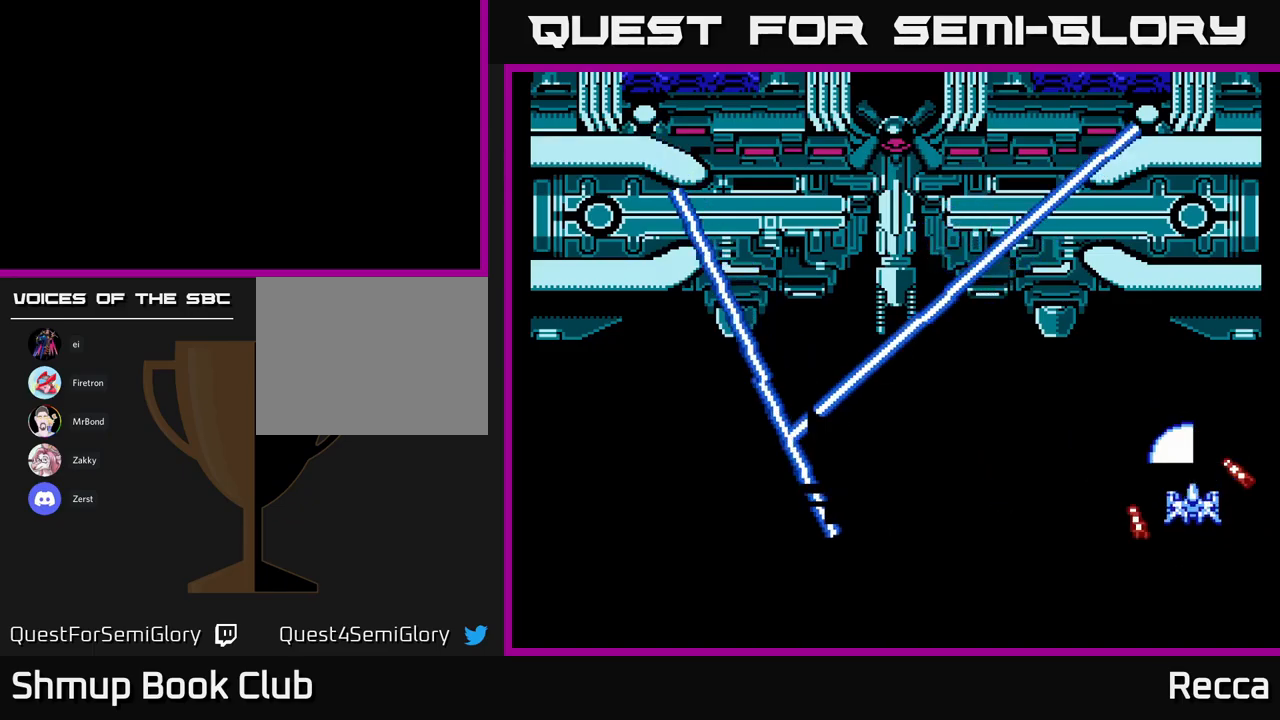
{"buttons": ["DPAD_DOWN", "DPAD_LEFT"], "events": [[33, "DPAD_UP", "down"], [233, "DPAD_UP", "up"], [283, "DPAD_LEFT", "down"], [400, "DPAD_DOWN", "down"]]}
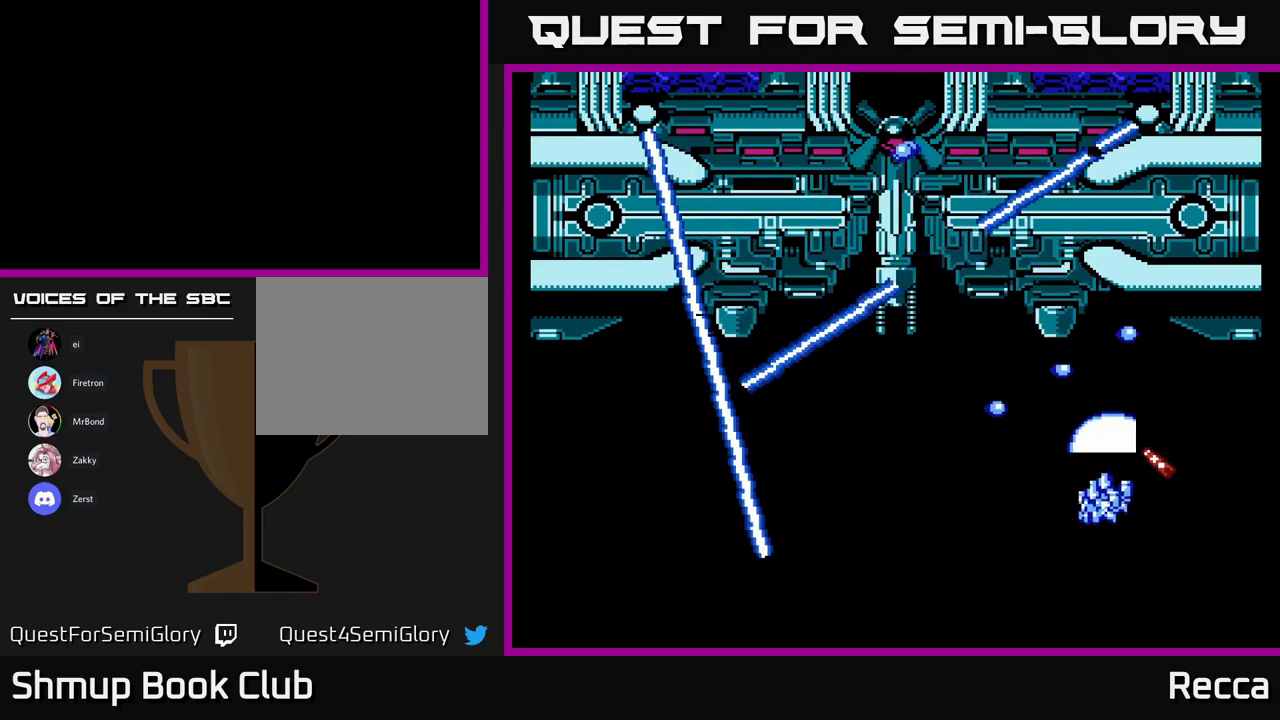
{"buttons": ["DPAD_UP", "DPAD_LEFT"], "events": [[267, "DPAD_DOWN", "up"], [333, "DPAD_UP", "down"]]}
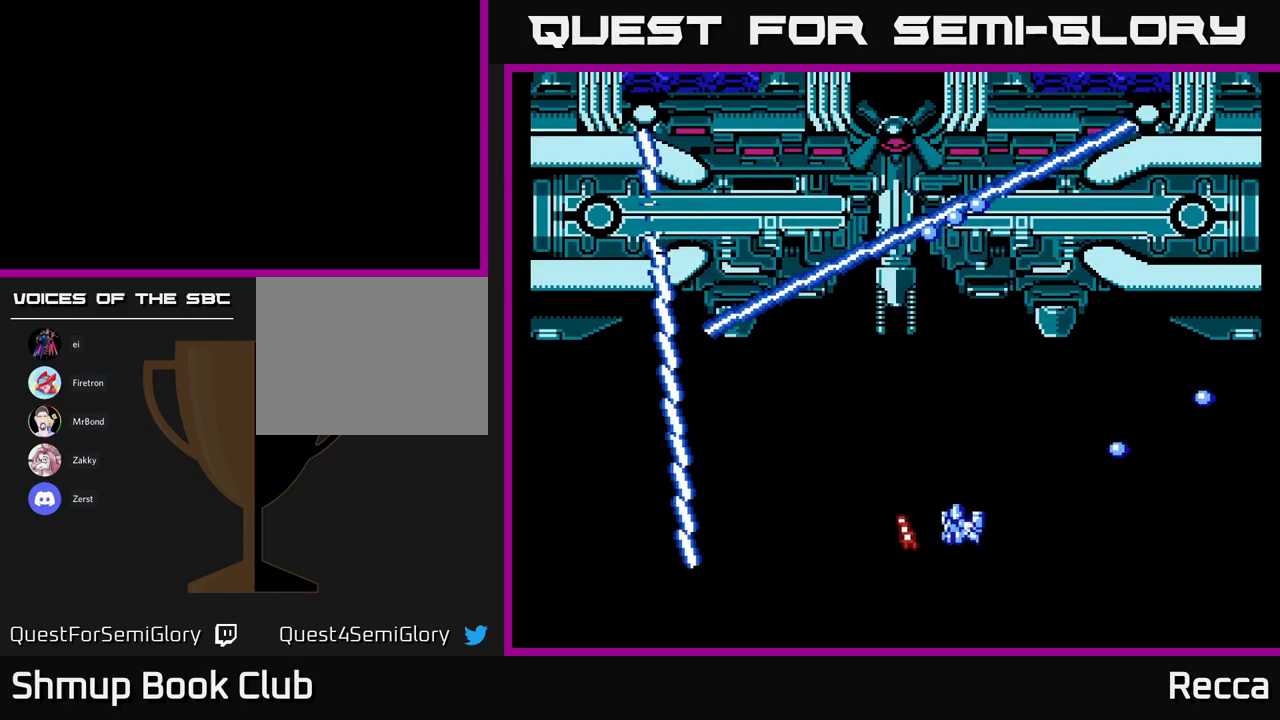
{"buttons": ["DPAD_UP"], "events": [[117, "DPAD_LEFT", "up"], [317, "DPAD_LEFT", "down"], [417, "DPAD_LEFT", "up"]]}
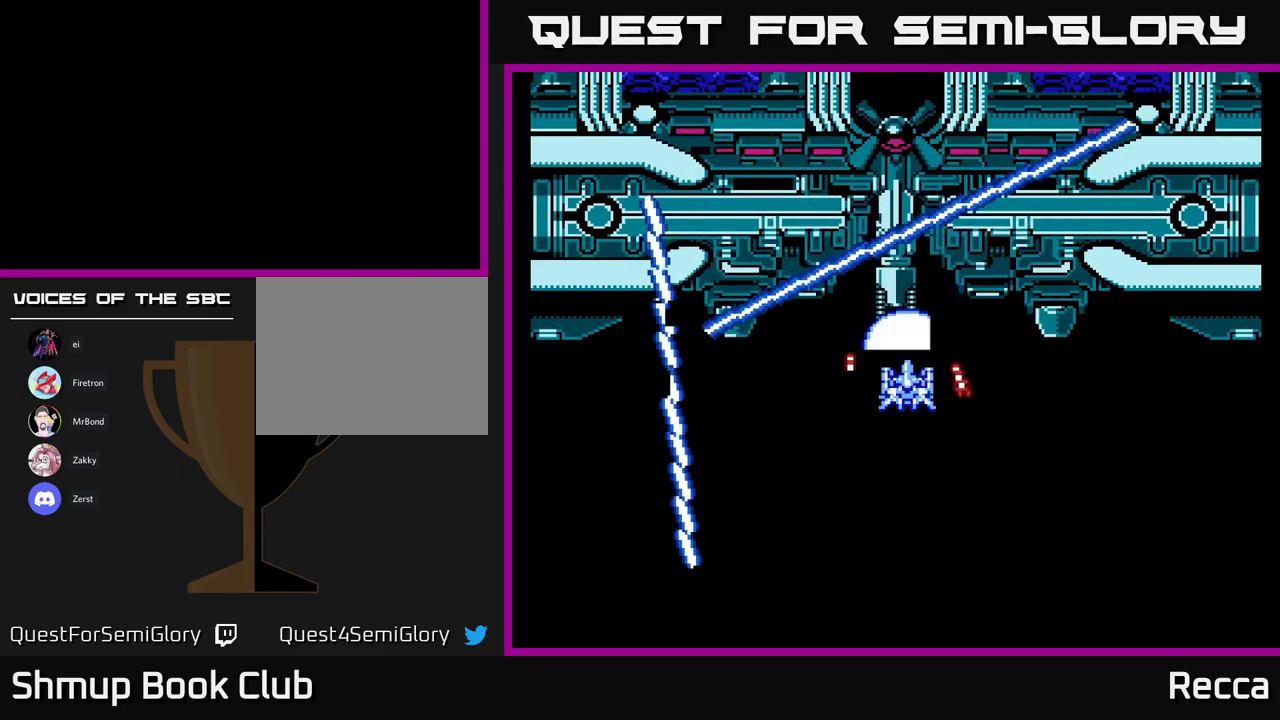
{"buttons": ["DPAD_DOWN", "DPAD_RIGHT"], "events": [[67, "DPAD_UP", "up"], [67, "X", "down"], [150, "DPAD_DOWN", "down"], [167, "X", "up"], [300, "DPAD_RIGHT", "down"]]}
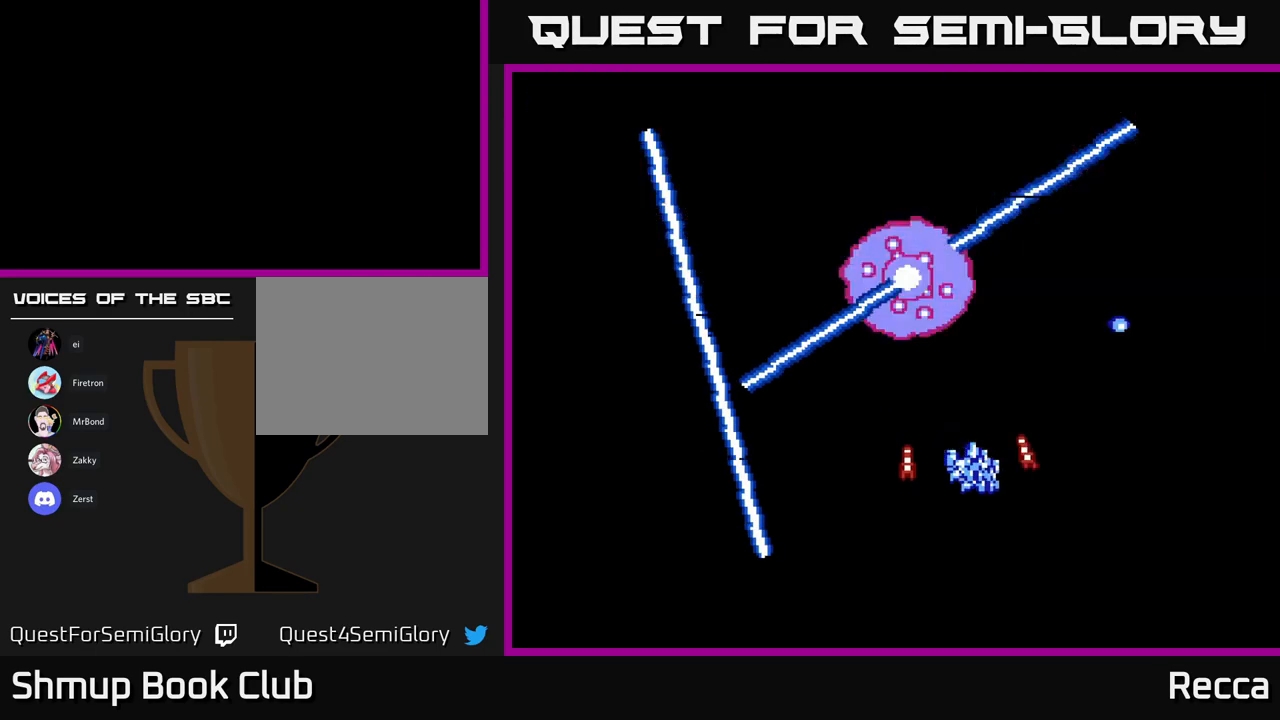
{"buttons": [], "events": [[50, "DPAD_DOWN", "up"], [200, "DPAD_DOWN", "down"], [400, "DPAD_DOWN", "up"], [400, "DPAD_RIGHT", "up"]]}
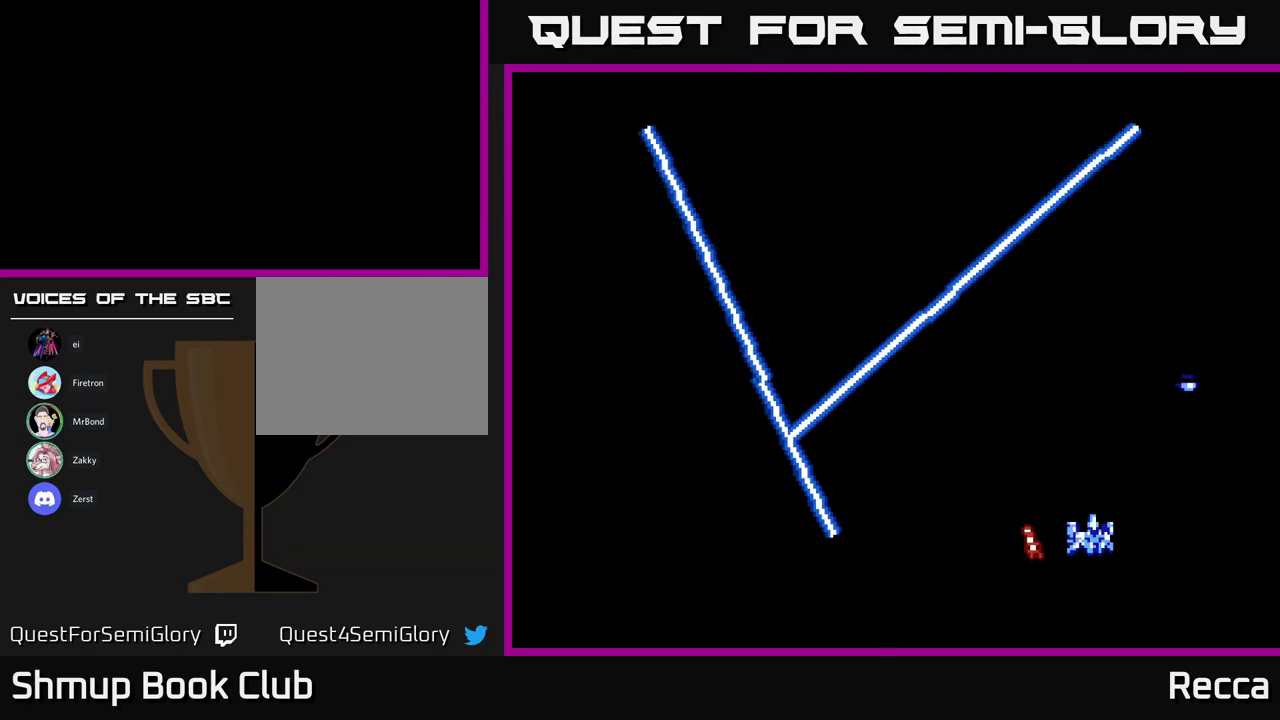
{"buttons": [], "events": []}
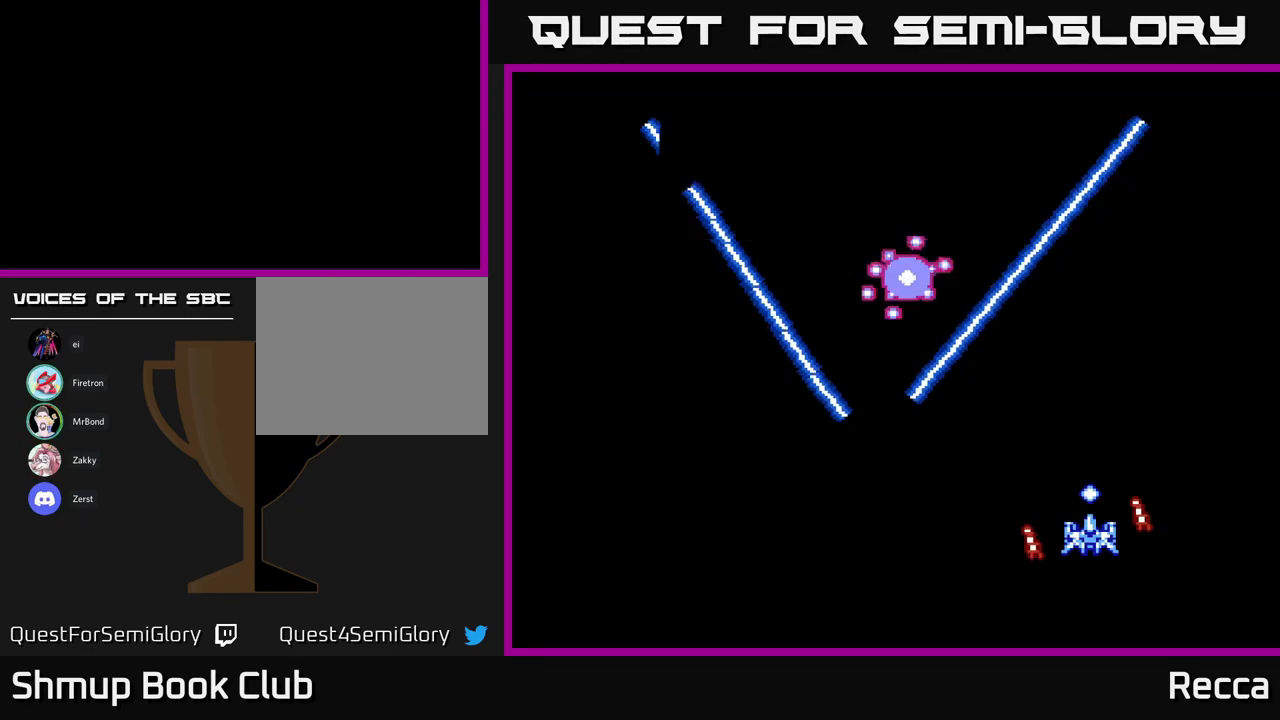
{"buttons": ["DPAD_LEFT"], "events": [[500, "DPAD_LEFT", "down"]]}
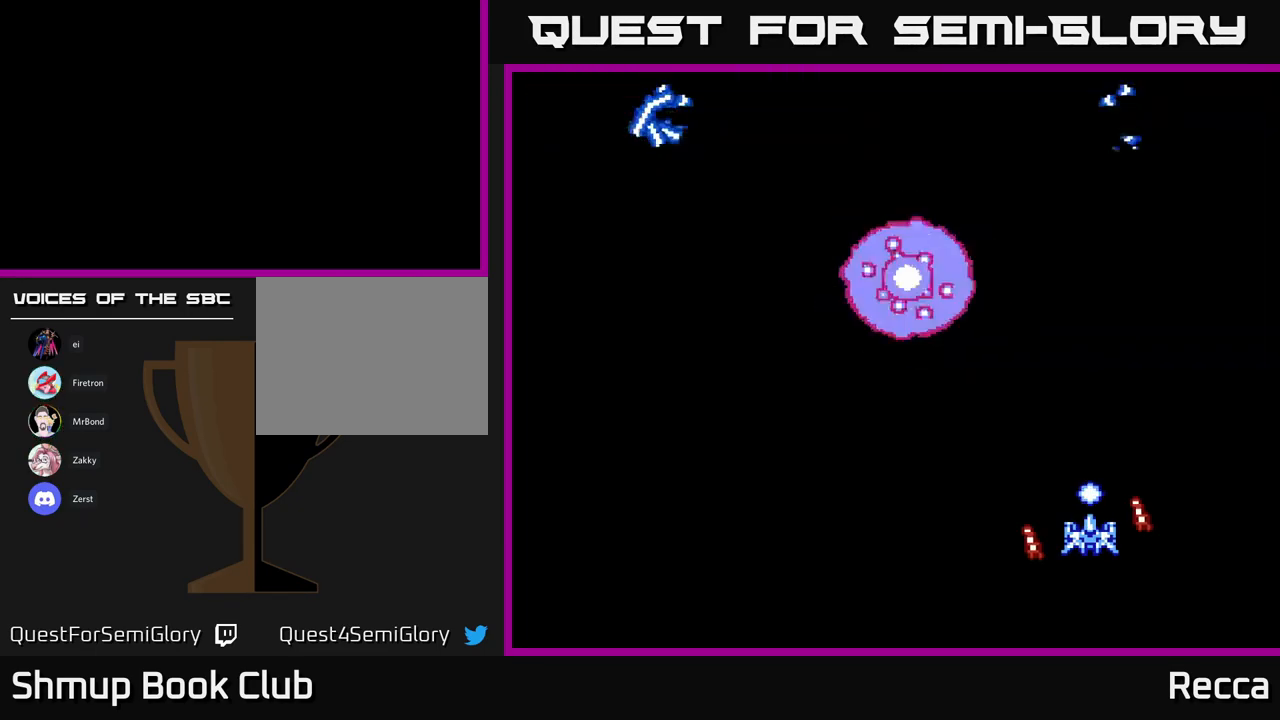
{"buttons": ["DPAD_LEFT"], "events": [[67, "DPAD_DOWN", "down"], [250, "DPAD_DOWN", "up"]]}
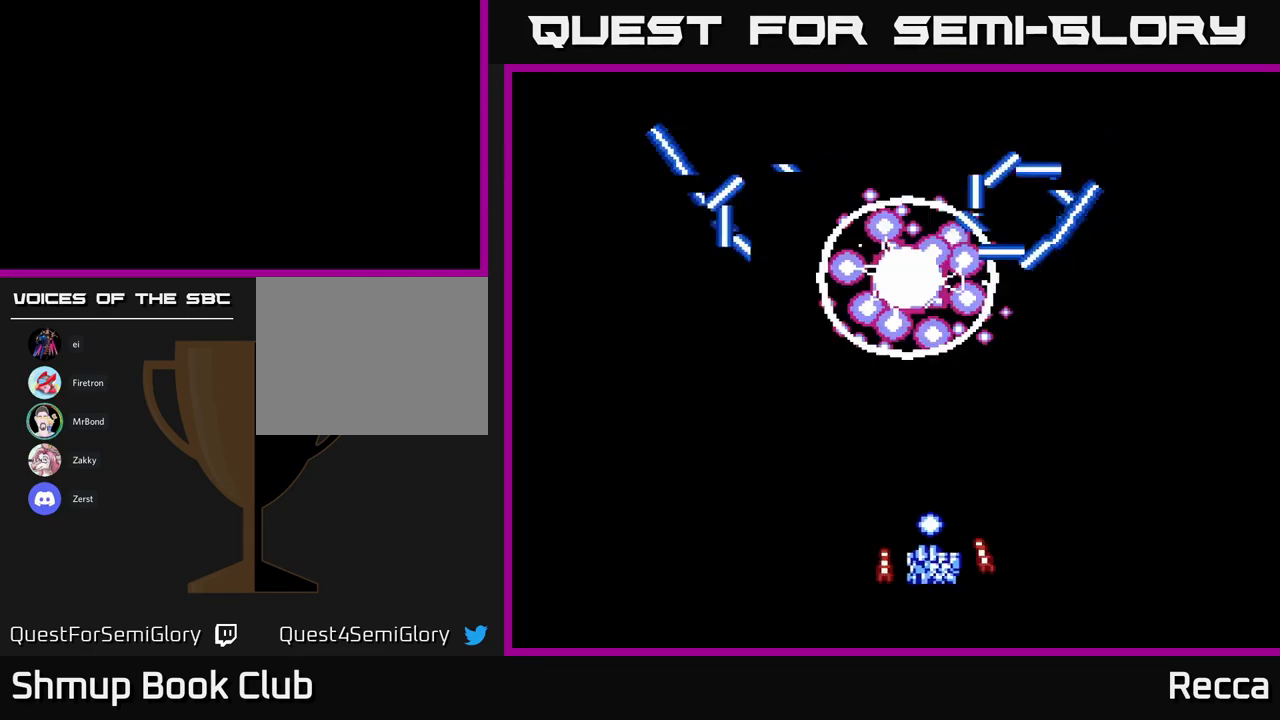
{"buttons": ["DPAD_LEFT"], "events": []}
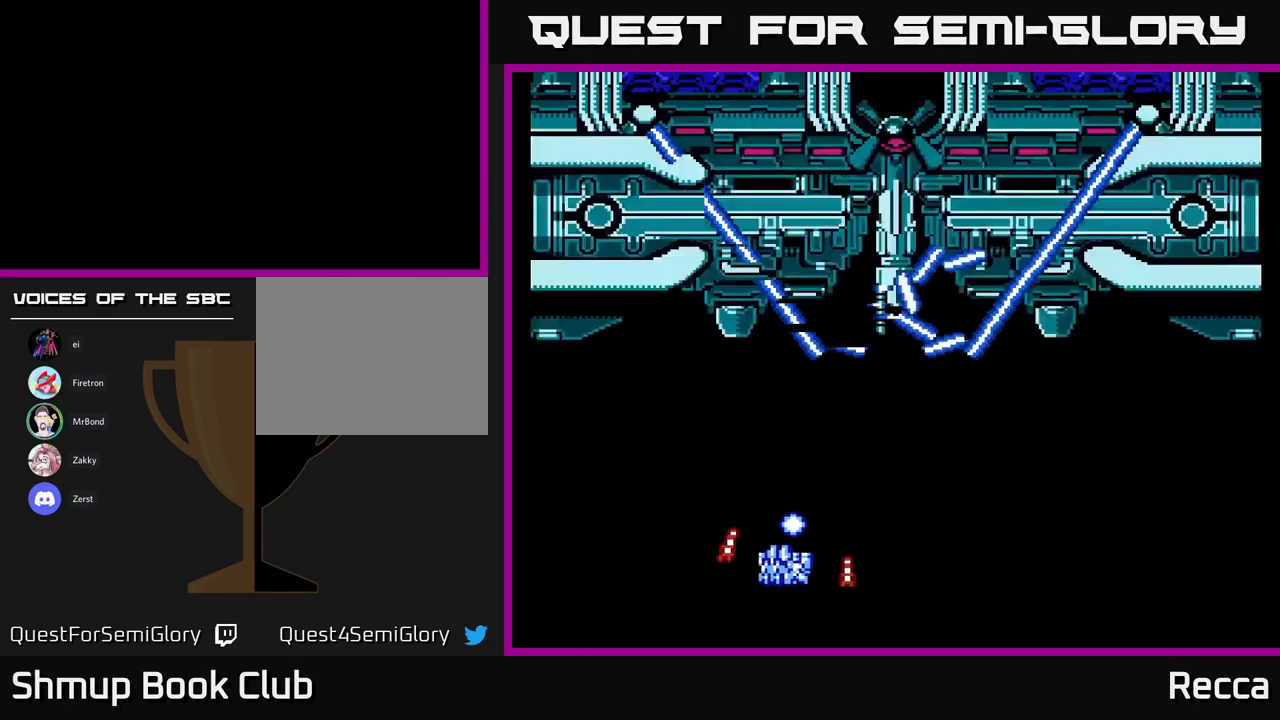
{"buttons": ["DPAD_UP", "DPAD_LEFT"], "events": [[234, "DPAD_UP", "down"], [250, "DPAD_LEFT", "up"], [334, "DPAD_LEFT", "down"]]}
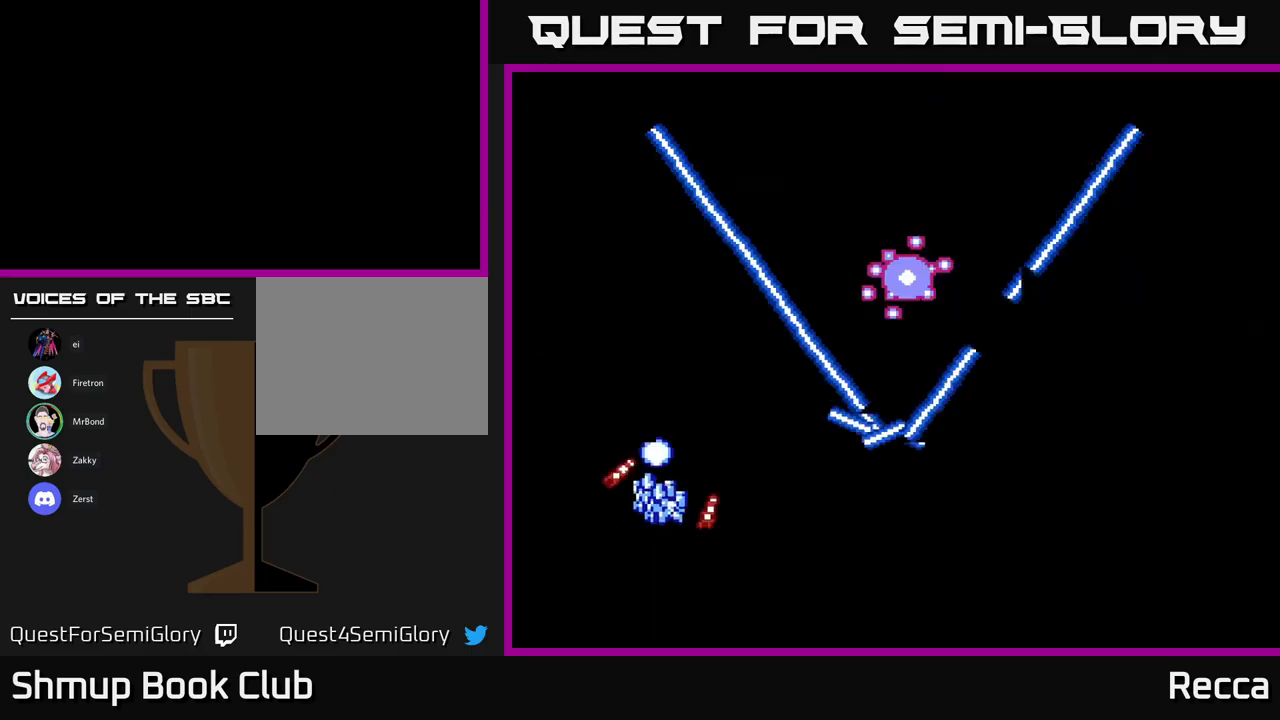
{"buttons": [], "events": [[234, "DPAD_UP", "up"], [300, "DPAD_LEFT", "up"]]}
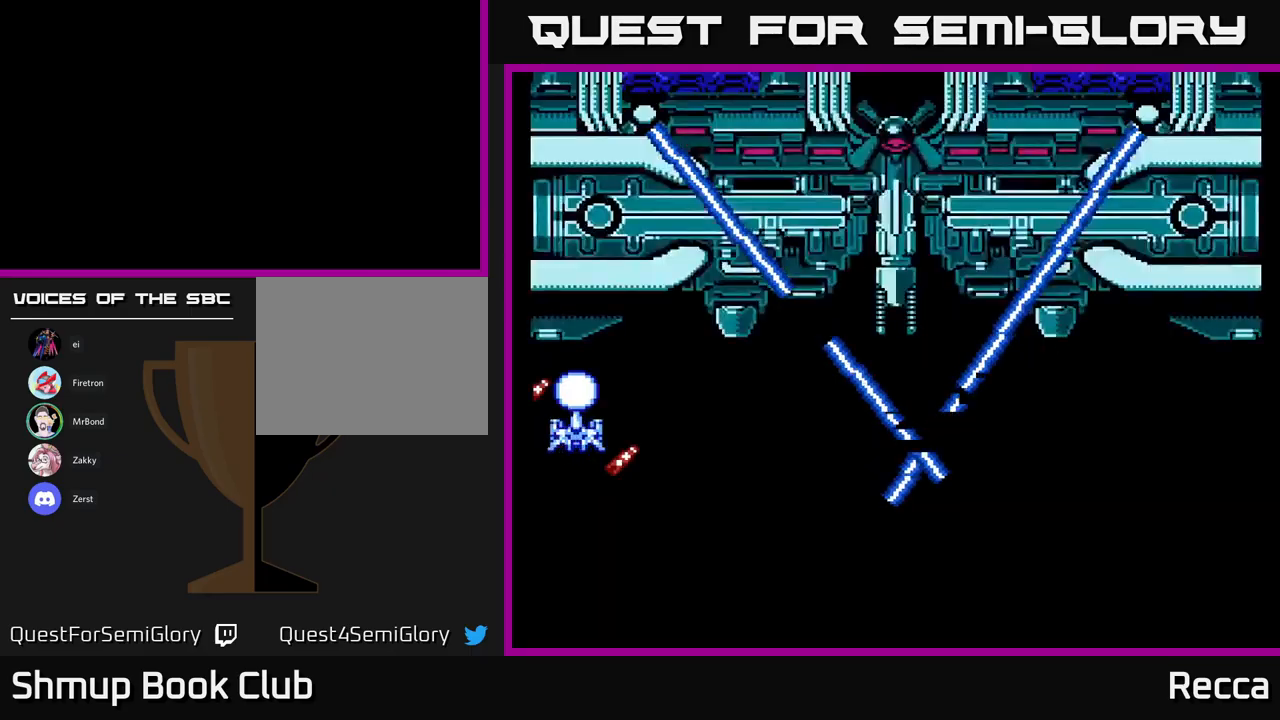
{"buttons": ["DPAD_RIGHT"], "events": [[167, "DPAD_DOWN", "down"], [167, "DPAD_RIGHT", "down"], [500, "DPAD_DOWN", "up"]]}
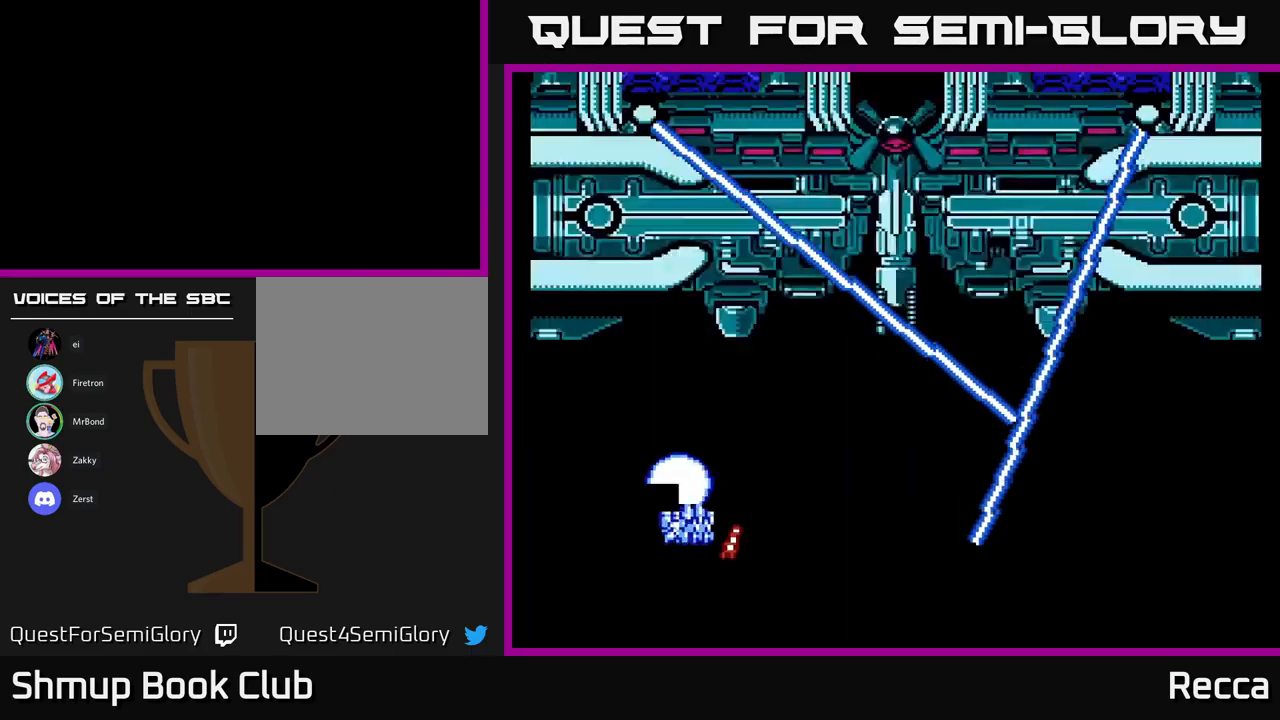
{"buttons": ["DPAD_LEFT"], "events": [[50, "DPAD_RIGHT", "up"], [100, "DPAD_LEFT", "down"], [134, "DPAD_UP", "down"], [467, "DPAD_UP", "up"]]}
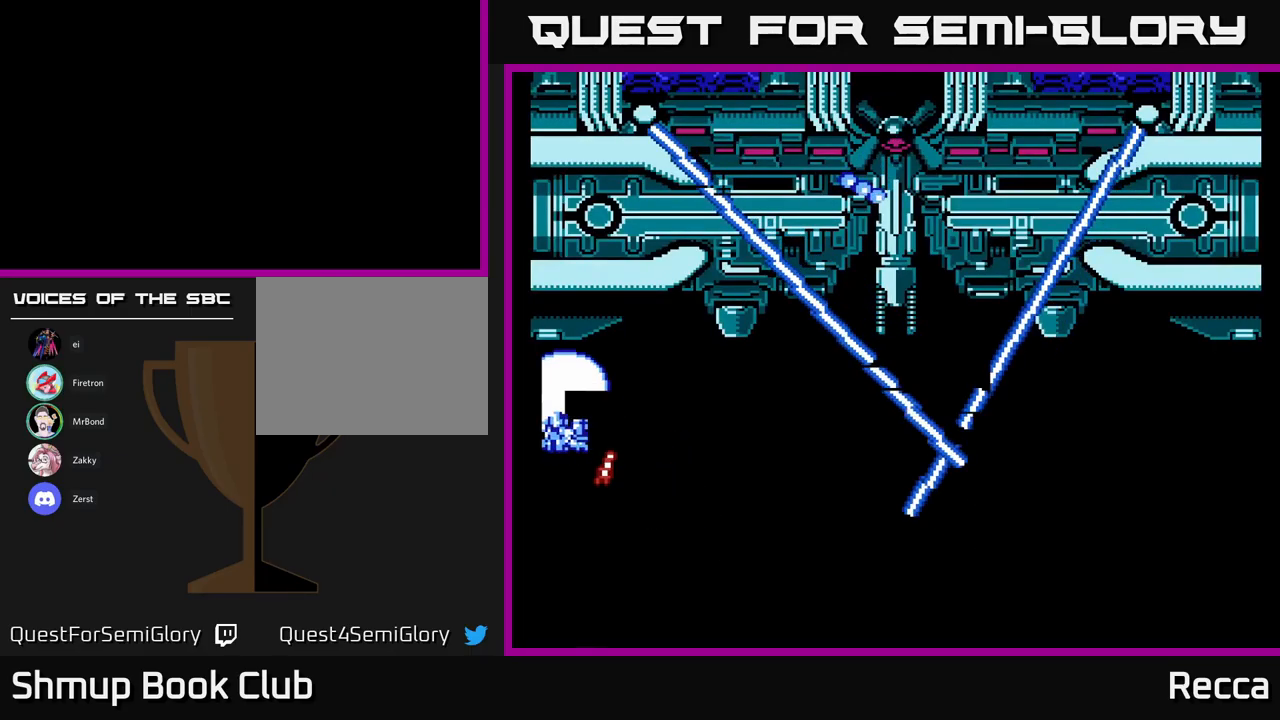
{"buttons": ["DPAD_DOWN", "DPAD_RIGHT"], "events": [[34, "DPAD_LEFT", "up"], [67, "DPAD_DOWN", "down"], [184, "DPAD_RIGHT", "down"]]}